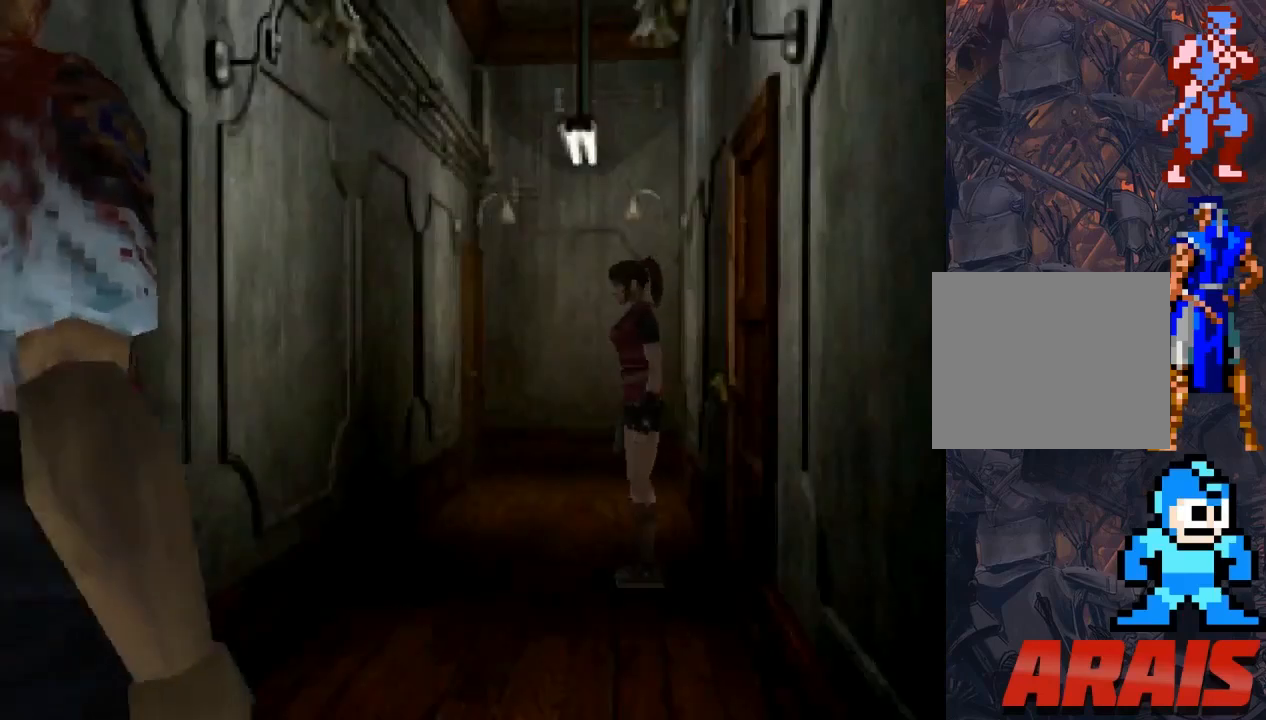
Gameplay with a controller (PlayStation layout); each line is a JSON object with the inputs held at the frame after it. "events" lists button and stick changes between this image and that frame as [ms after this image, input, new state], when the widget could be followed in between. Not read: left_stick right_stick.
{"buttons": [], "events": [[33, "DPAD_RIGHT", "down"], [233, "DPAD_RIGHT", "up"]]}
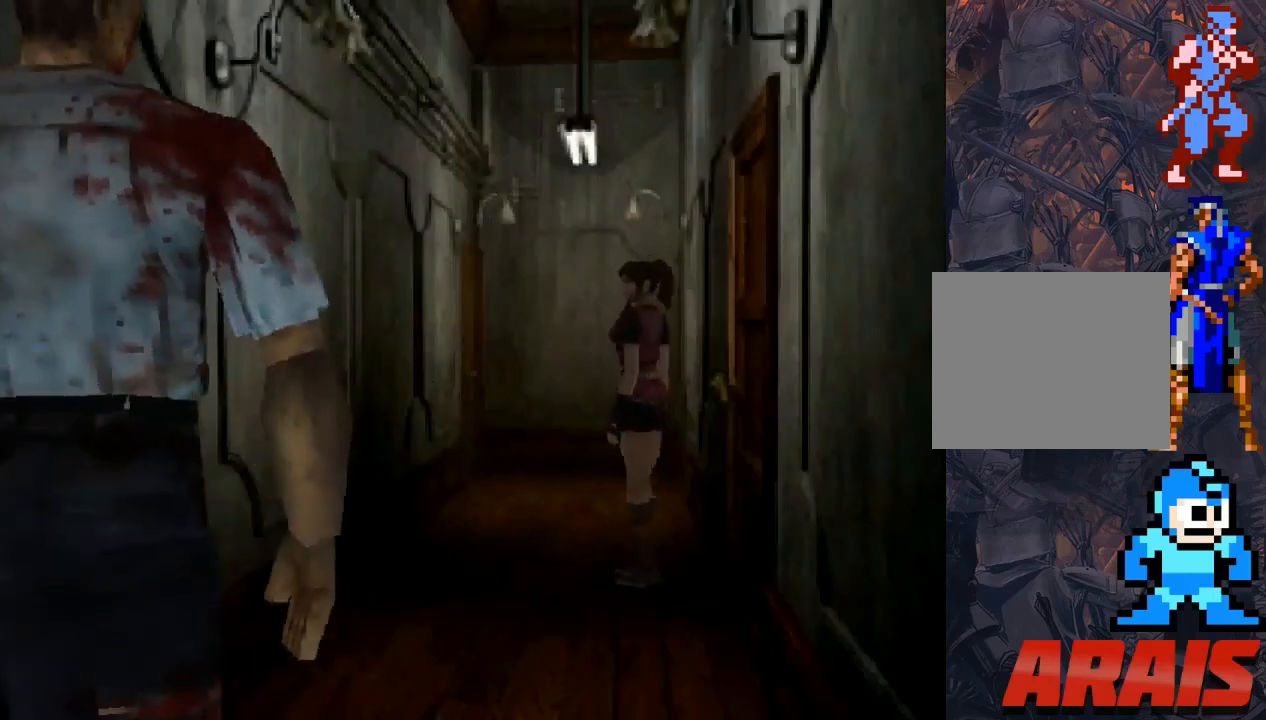
{"buttons": [], "events": []}
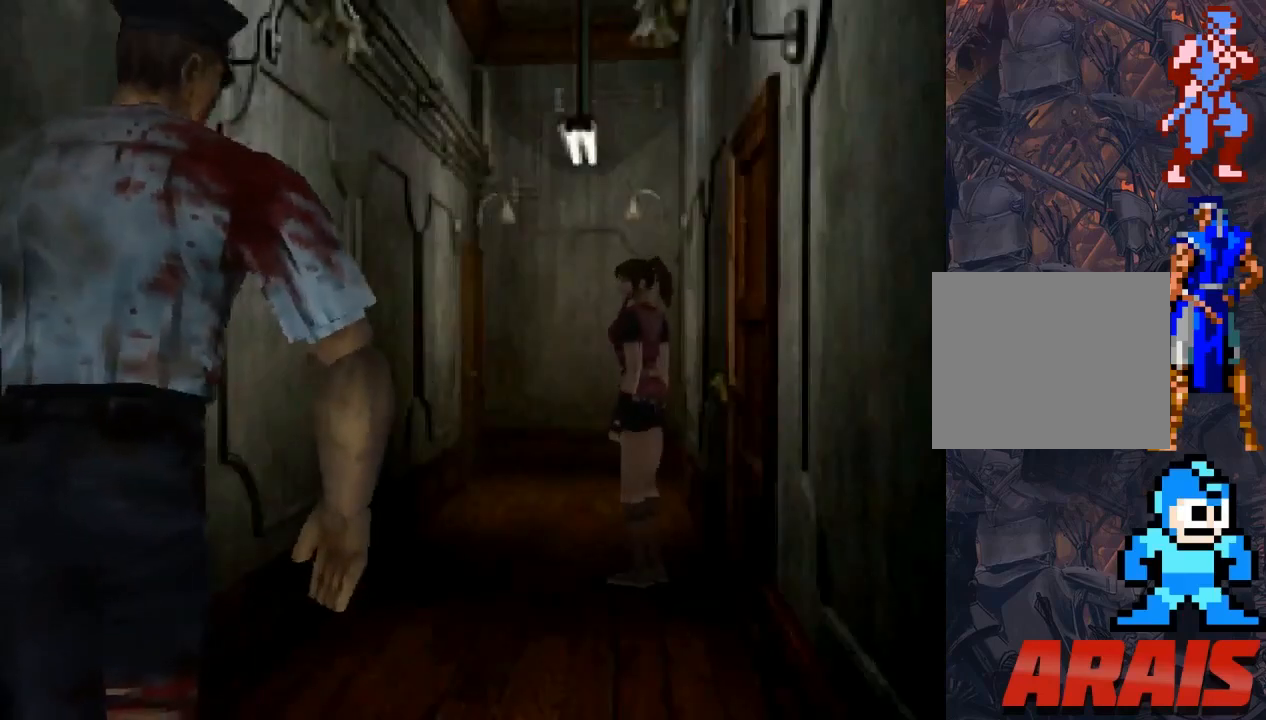
{"buttons": [], "events": []}
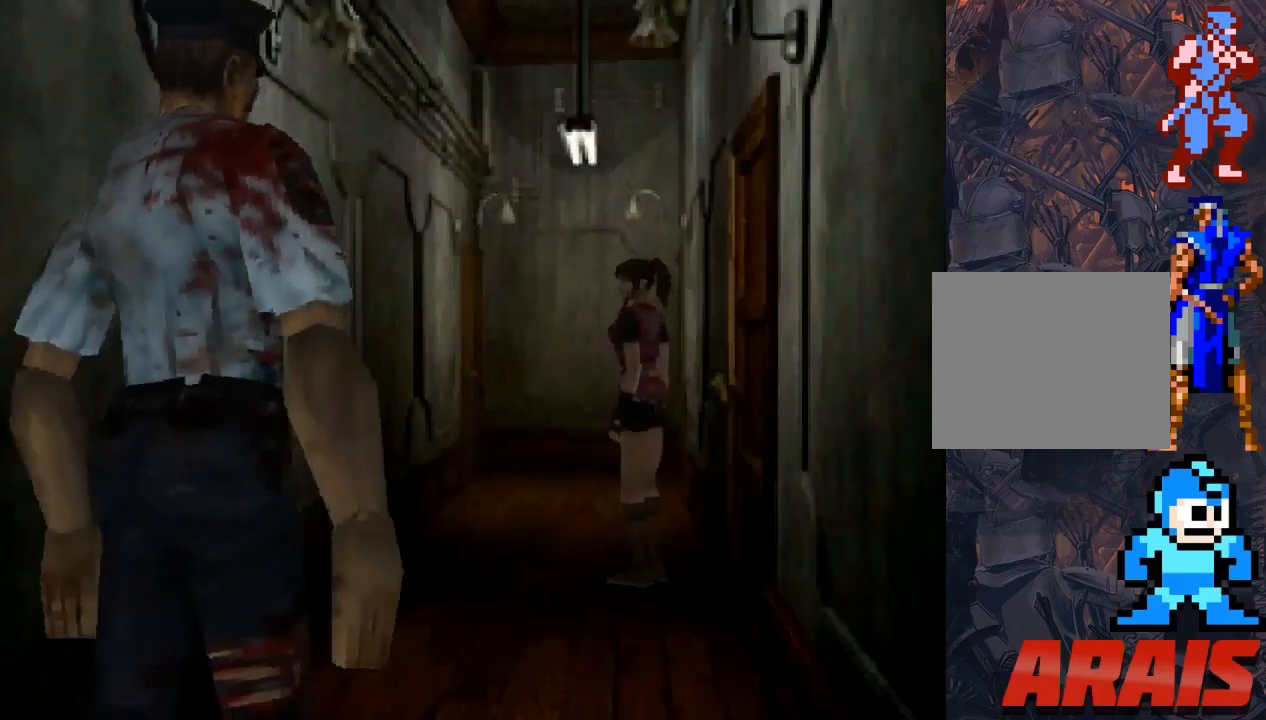
{"buttons": [], "events": []}
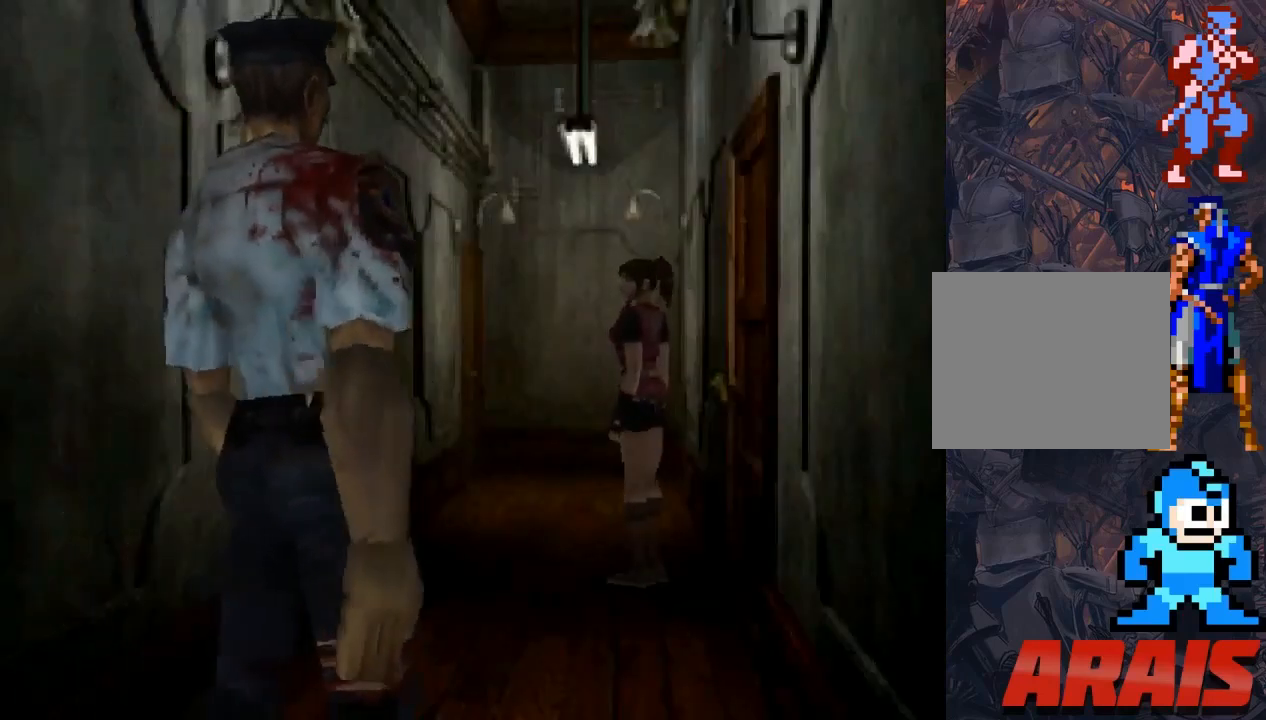
{"buttons": ["DPAD_RIGHT"], "events": [[433, "DPAD_RIGHT", "down"]]}
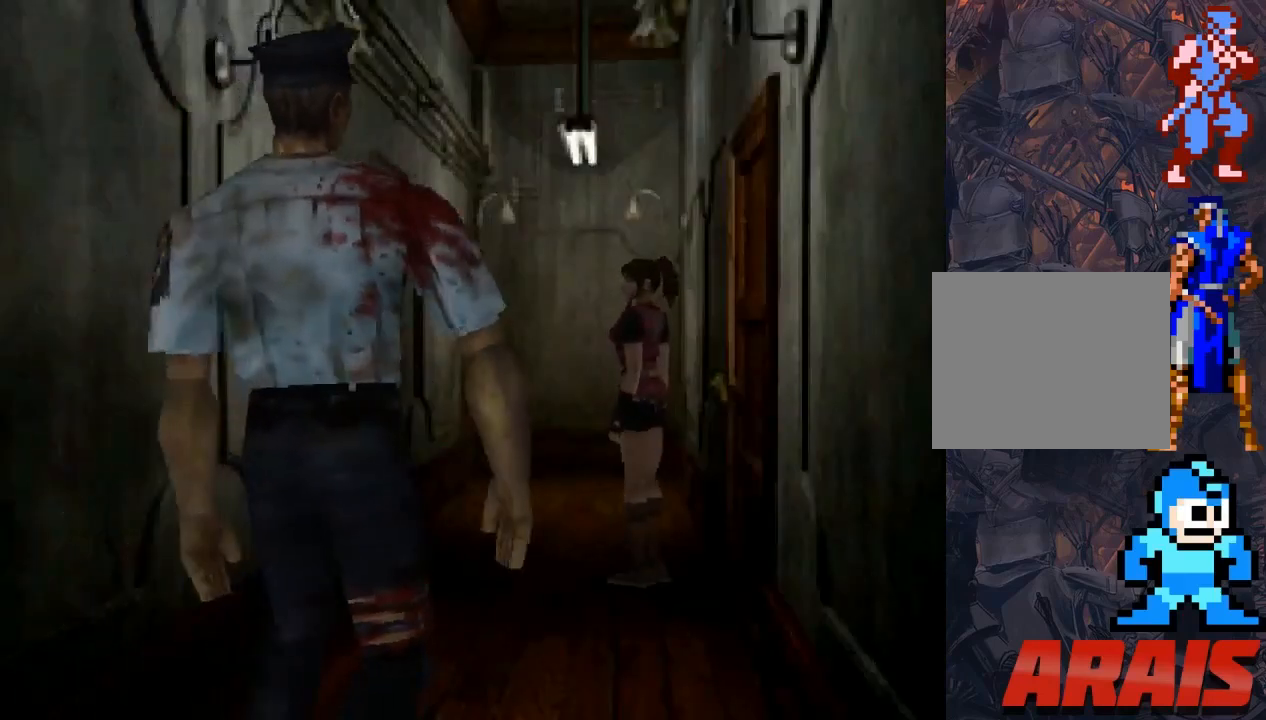
{"buttons": [], "events": [[67, "DPAD_RIGHT", "up"]]}
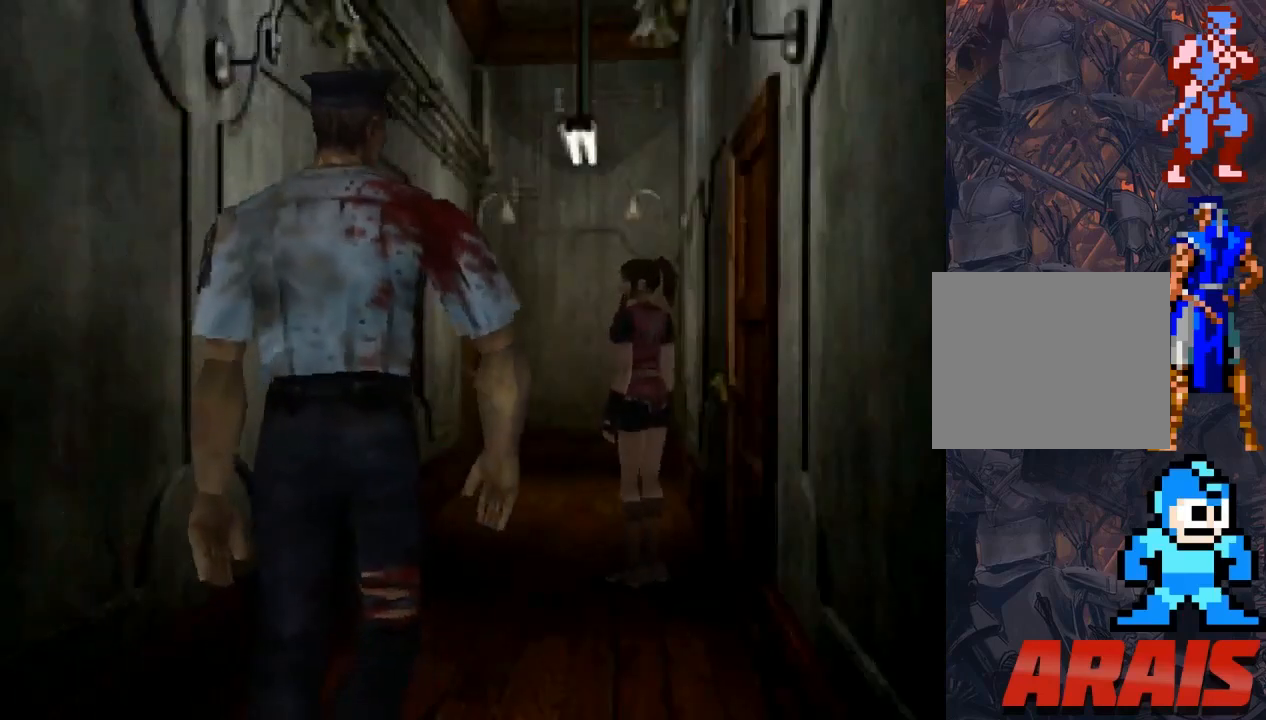
{"buttons": ["DPAD_UP"], "events": [[200, "DPAD_UP", "down"]]}
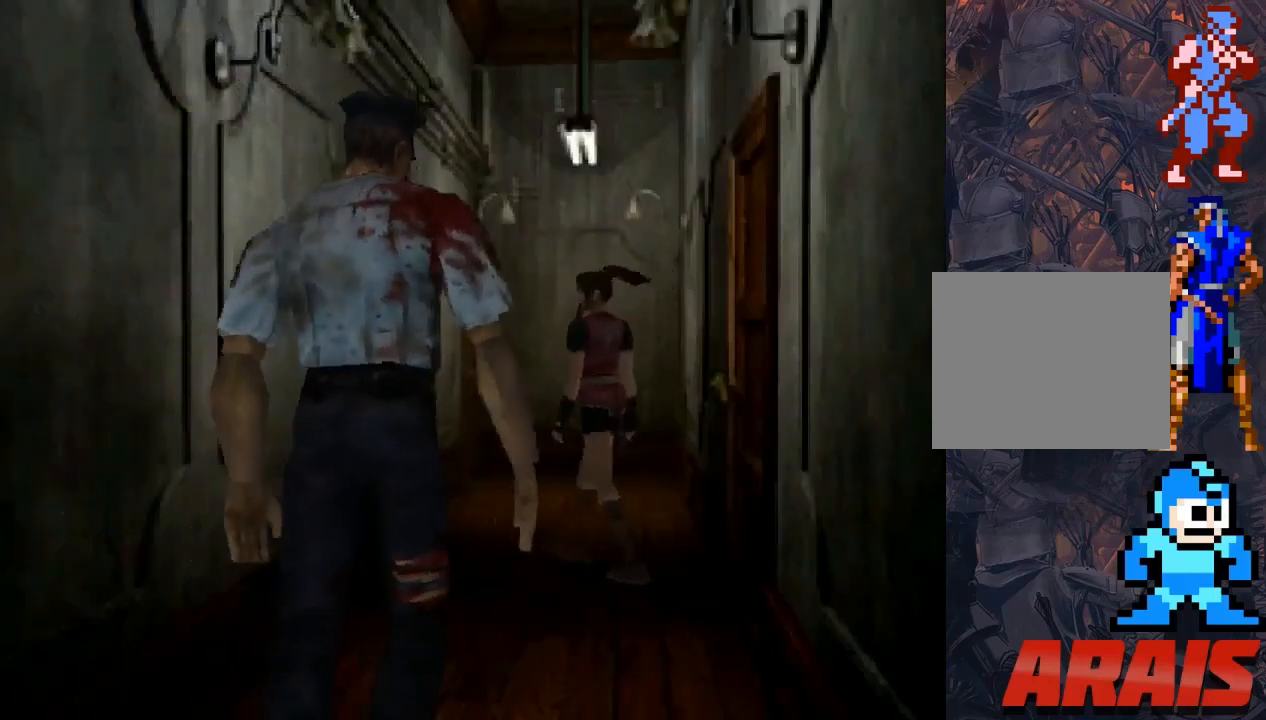
{"buttons": ["SQUARE", "DPAD_UP", "DPAD_RIGHT"], "events": [[200, "DPAD_RIGHT", "down"], [500, "SQUARE", "down"]]}
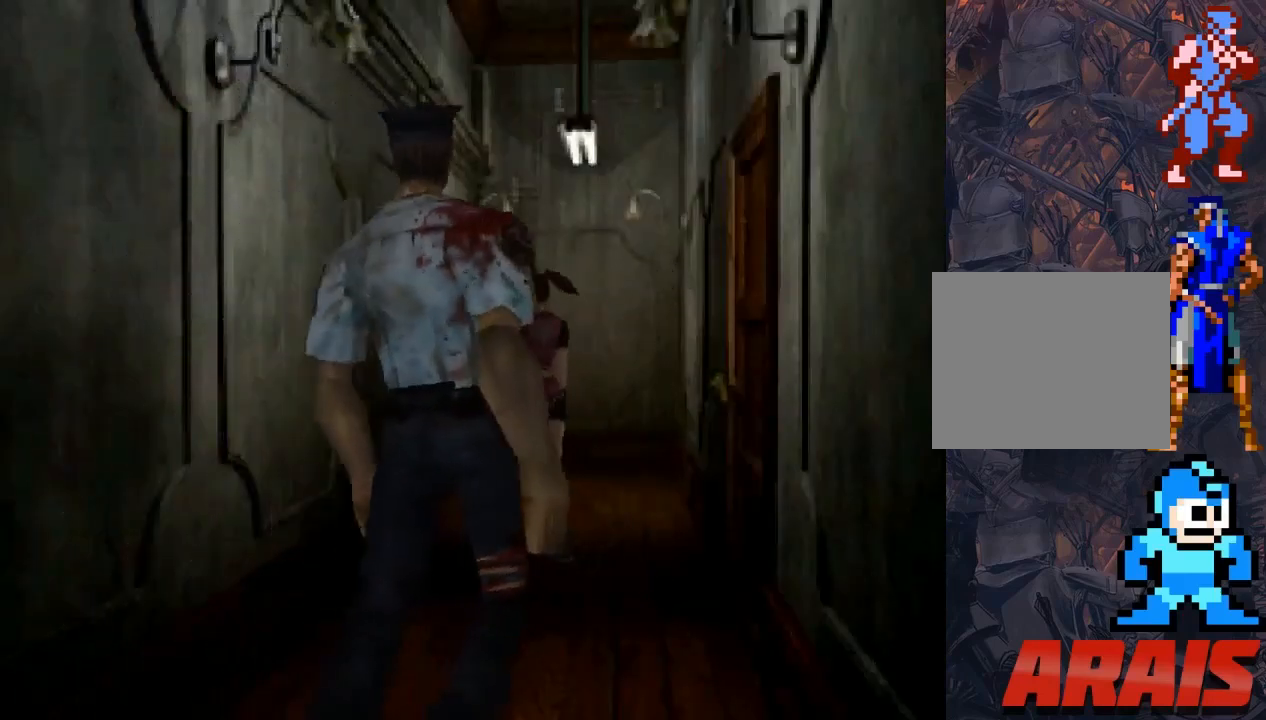
{"buttons": ["SQUARE", "DPAD_UP"], "events": [[267, "DPAD_RIGHT", "up"]]}
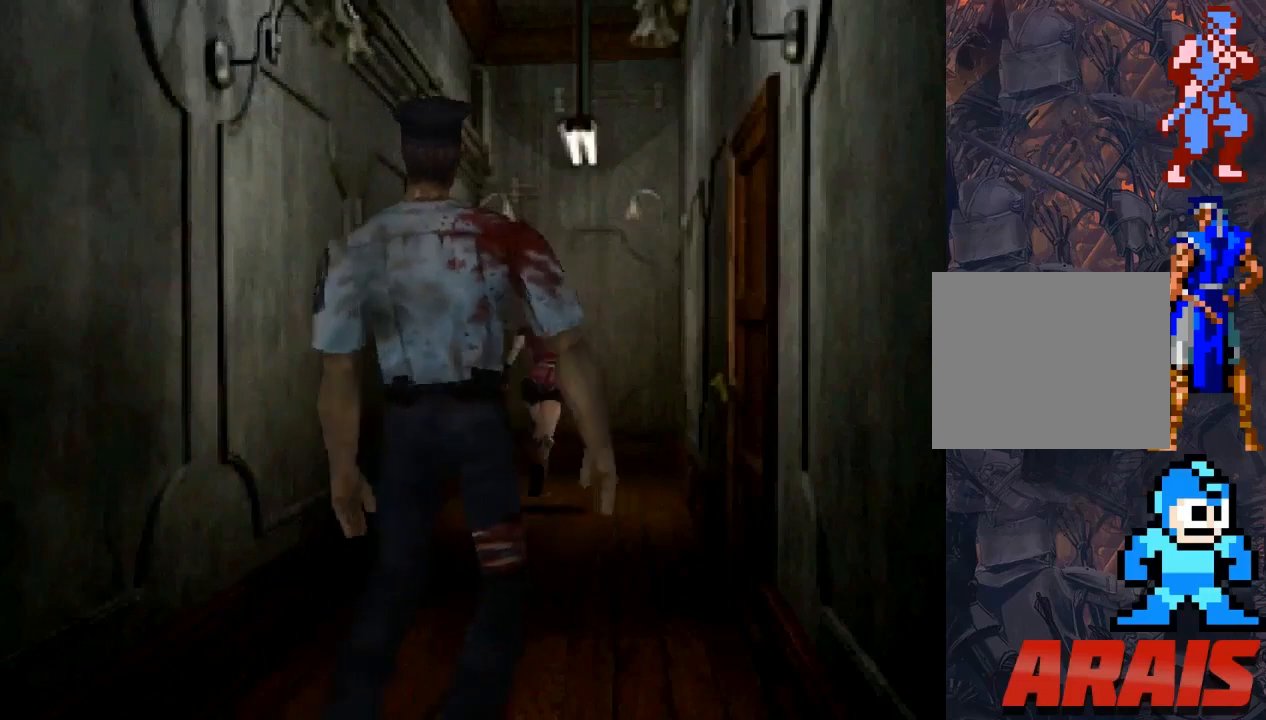
{"buttons": ["SQUARE", "DPAD_UP", "DPAD_LEFT"], "events": [[300, "DPAD_LEFT", "down"]]}
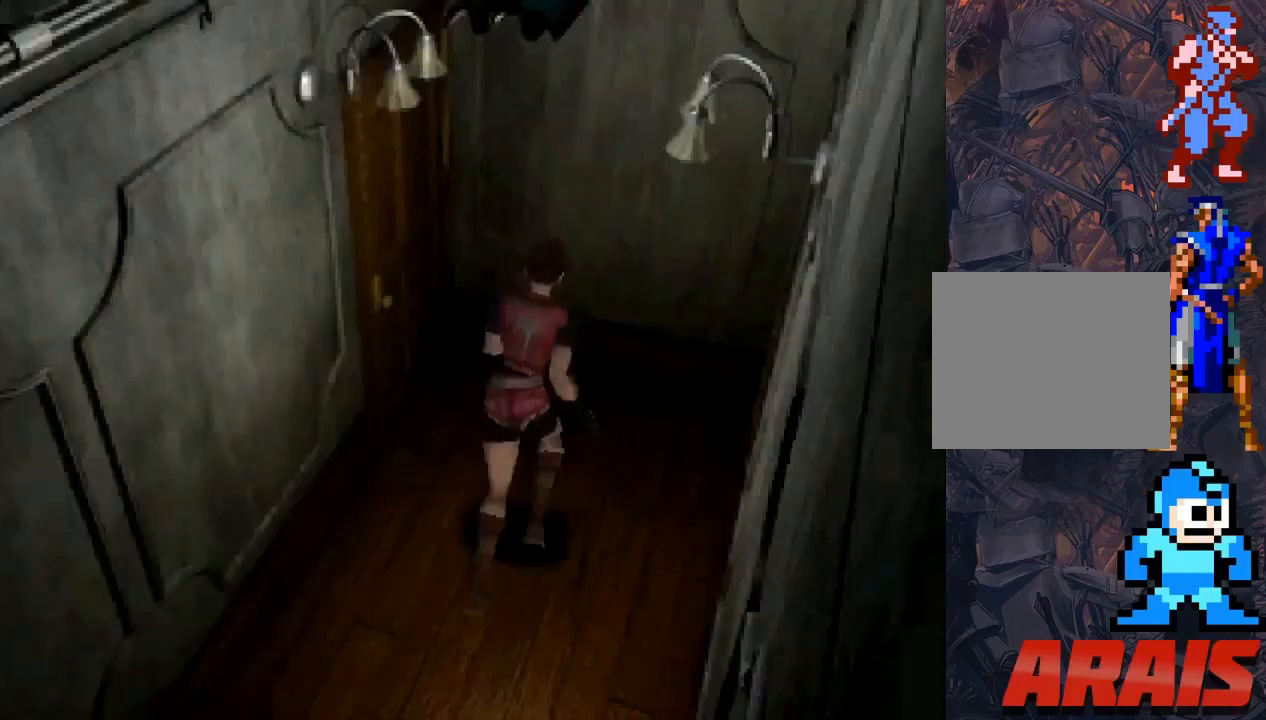
{"buttons": ["DPAD_UP", "DPAD_LEFT"], "events": [[433, "SQUARE", "up"]]}
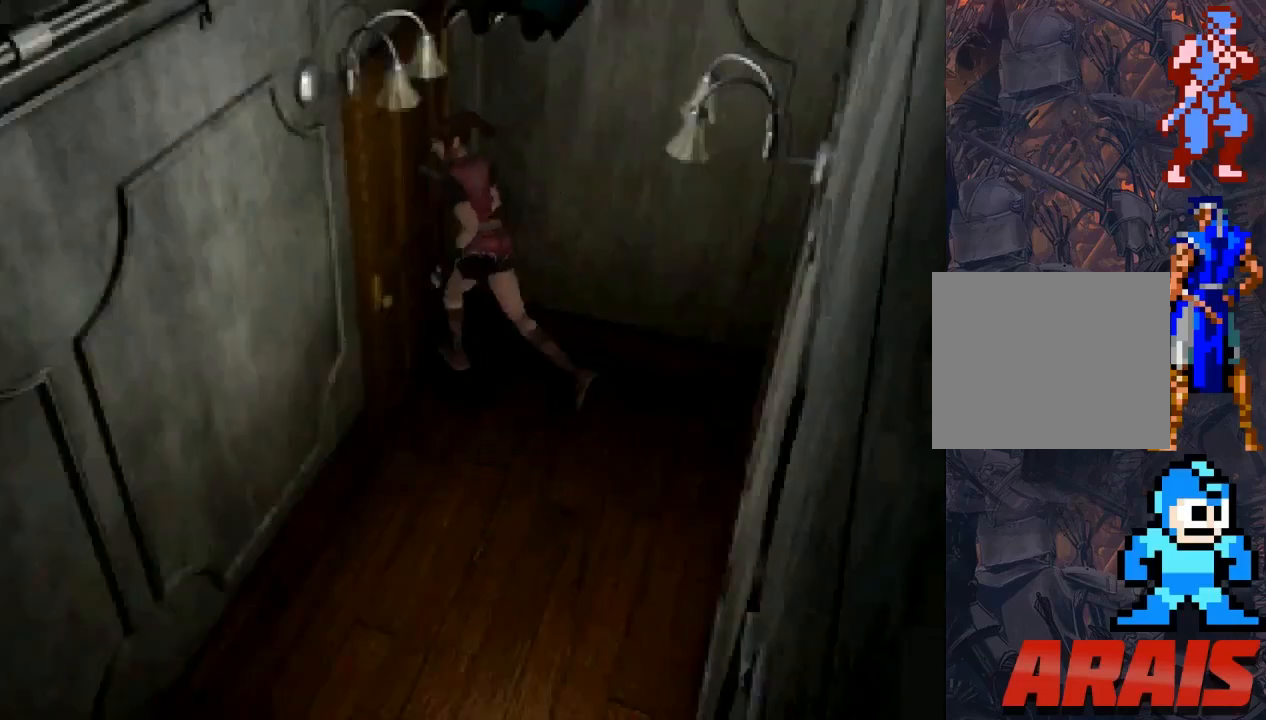
{"buttons": [], "events": [[33, "CROSS", "down"], [167, "CROSS", "up"], [267, "DPAD_LEFT", "up"], [267, "DPAD_UP", "up"]]}